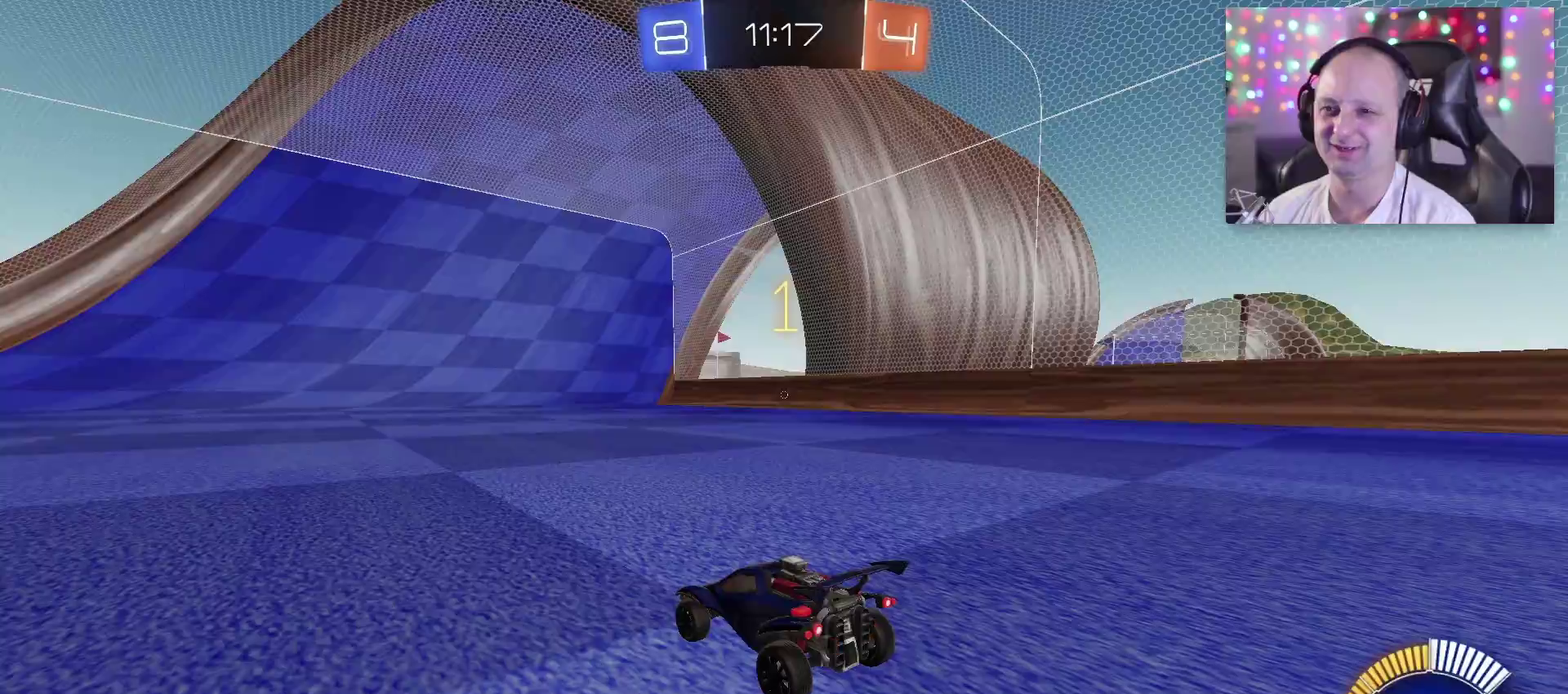
Gameplay with a controller (PlayStation layout); each line is a JSON object with the inputs held at the frame after it. "events" lists button and stick changes between this image and that frame as [ms after this image, input, new state], when the widget could be followed in between.
{"buttons": ["TRIANGLE", "R2"], "left_stick": "center", "right_stick": "center", "events": [[183, "R2", "down"], [417, "TRIANGLE", "down"]]}
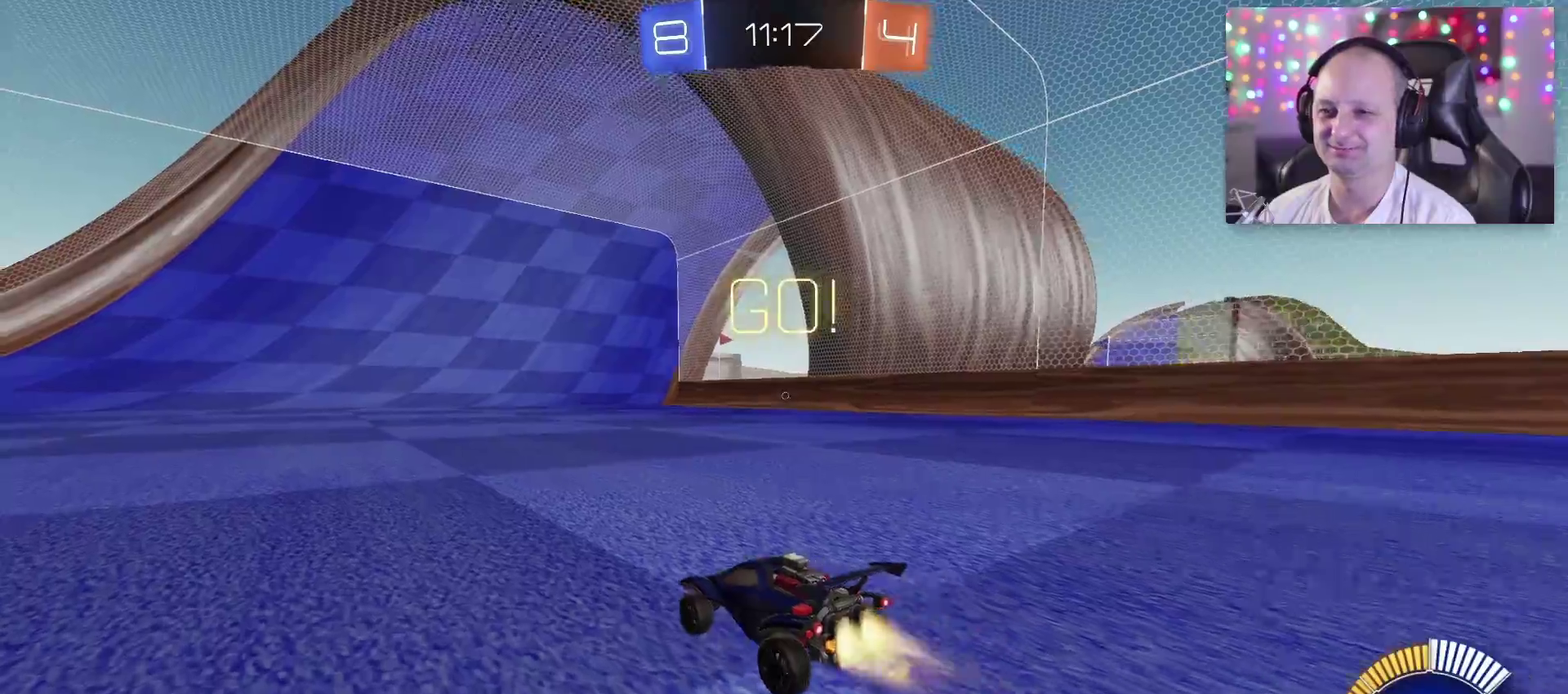
{"buttons": ["CROSS", "TRIANGLE", "R2"], "left_stick": "right", "right_stick": "center", "events": [[417, "SQUARE", "down"], [483, "CROSS", "down"], [483, "SQUARE", "up"], [483, "left_stick", "right"]]}
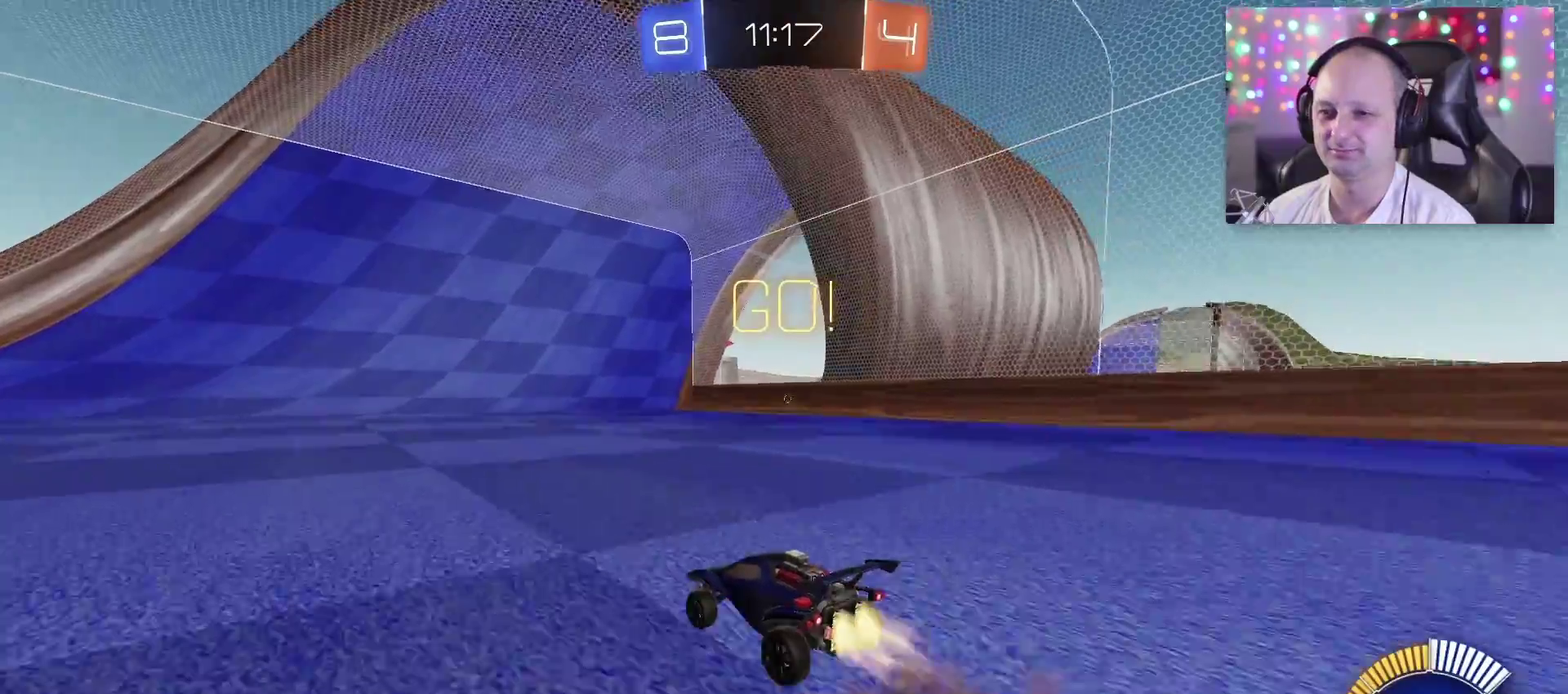
{"buttons": ["TRIANGLE", "R2"], "left_stick": "right", "right_stick": "center", "events": [[83, "SQUARE", "down"], [250, "SQUARE", "up"], [300, "CROSS", "up"]]}
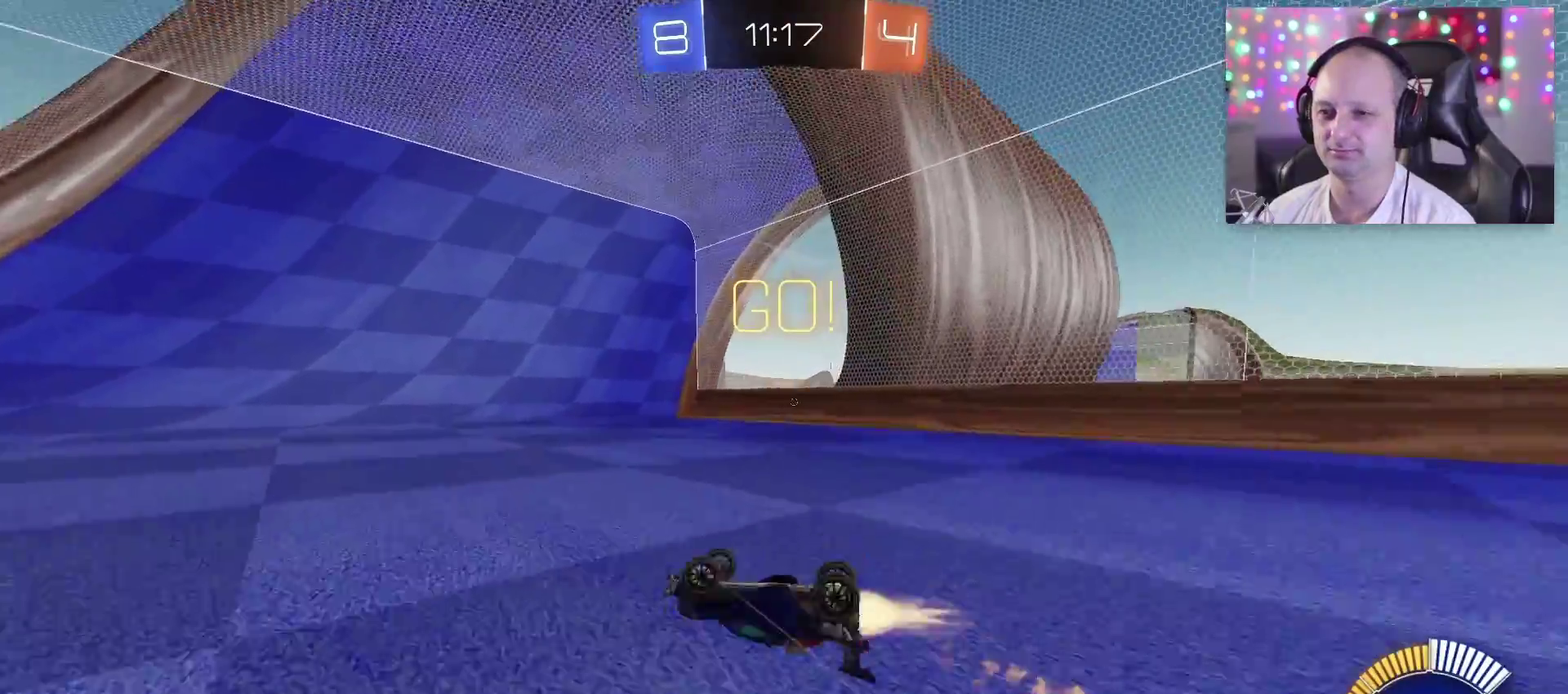
{"buttons": ["TRIANGLE", "R2"], "left_stick": "center", "right_stick": "center", "events": [[300, "left_stick", "center"]]}
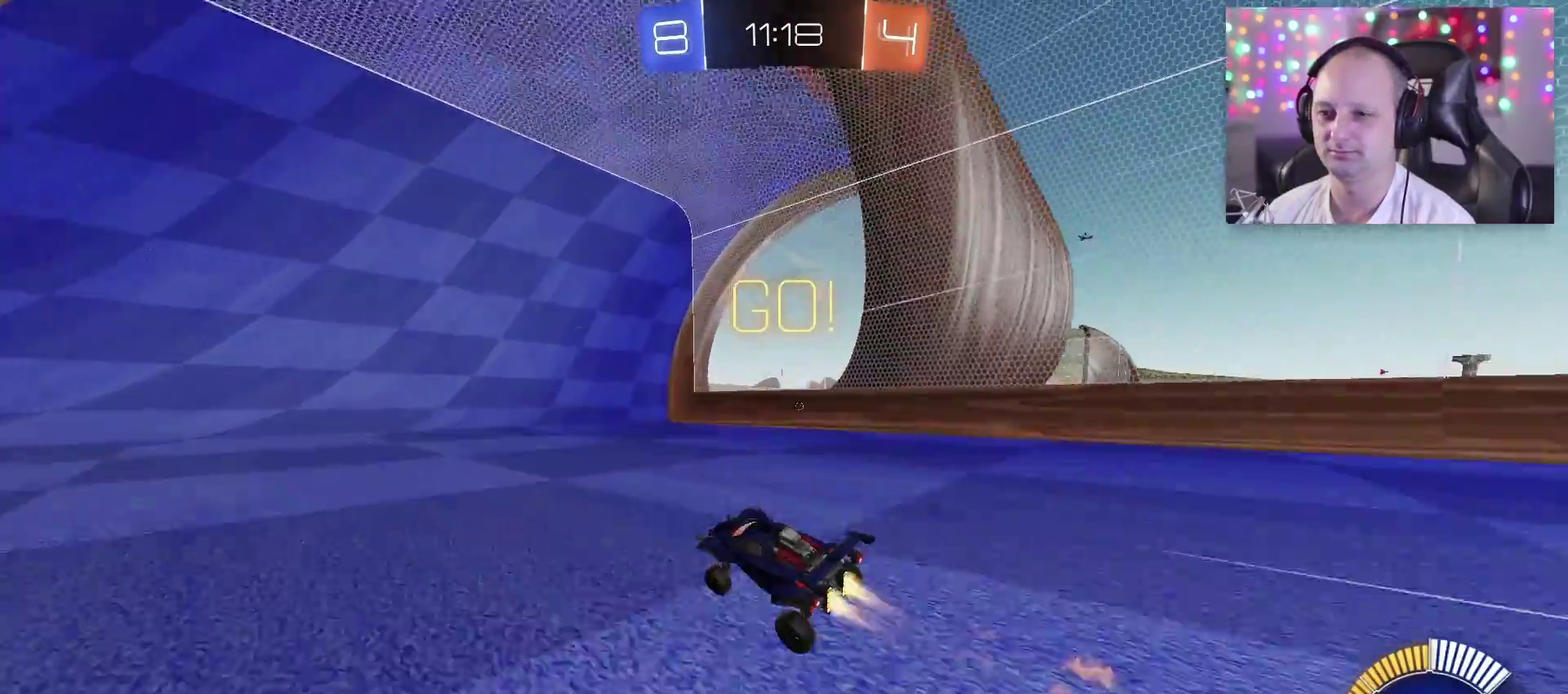
{"buttons": ["TRIANGLE", "R2"], "left_stick": "right", "right_stick": "center", "events": [[250, "TRIANGLE", "up"], [400, "left_stick", "right"], [450, "TRIANGLE", "down"]]}
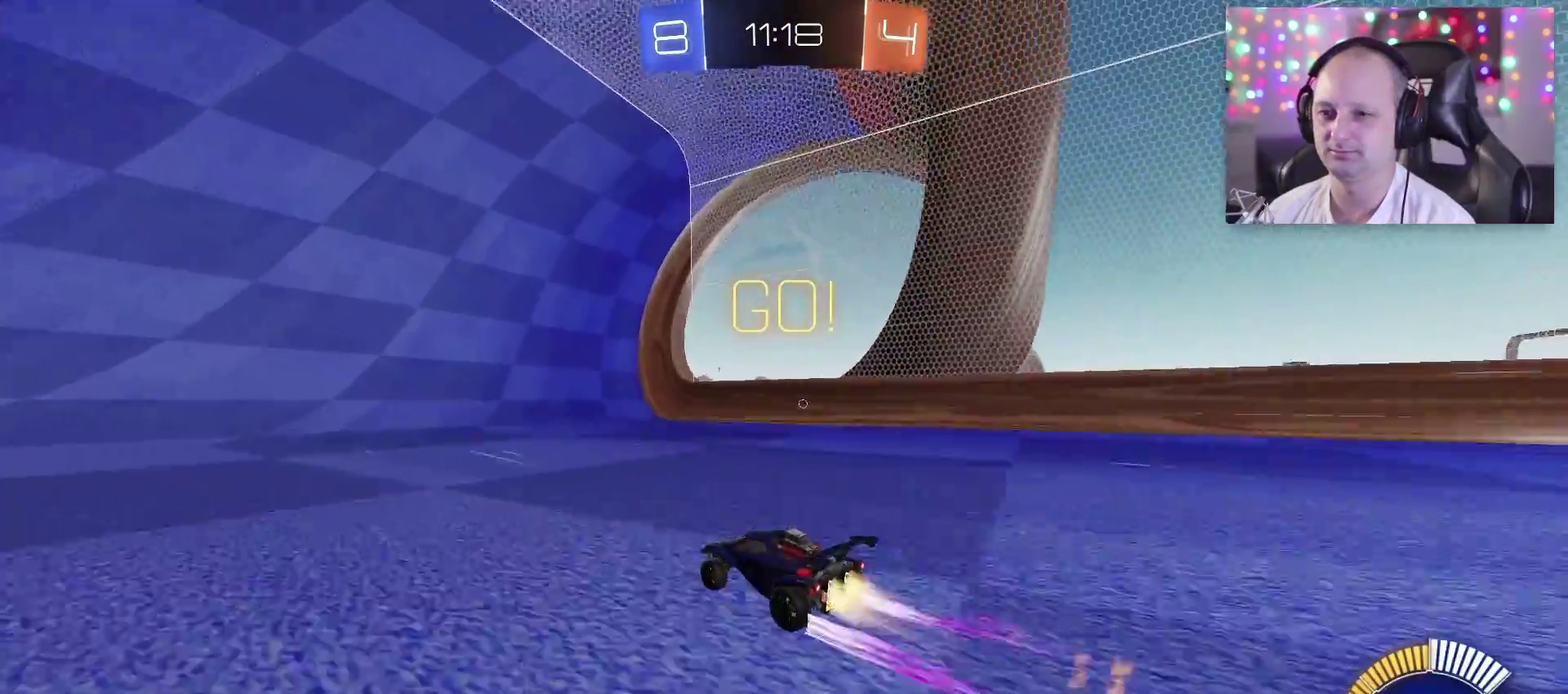
{"buttons": ["R2"], "left_stick": "center", "right_stick": "center", "events": [[83, "left_stick", "center"], [283, "TRIANGLE", "up"]]}
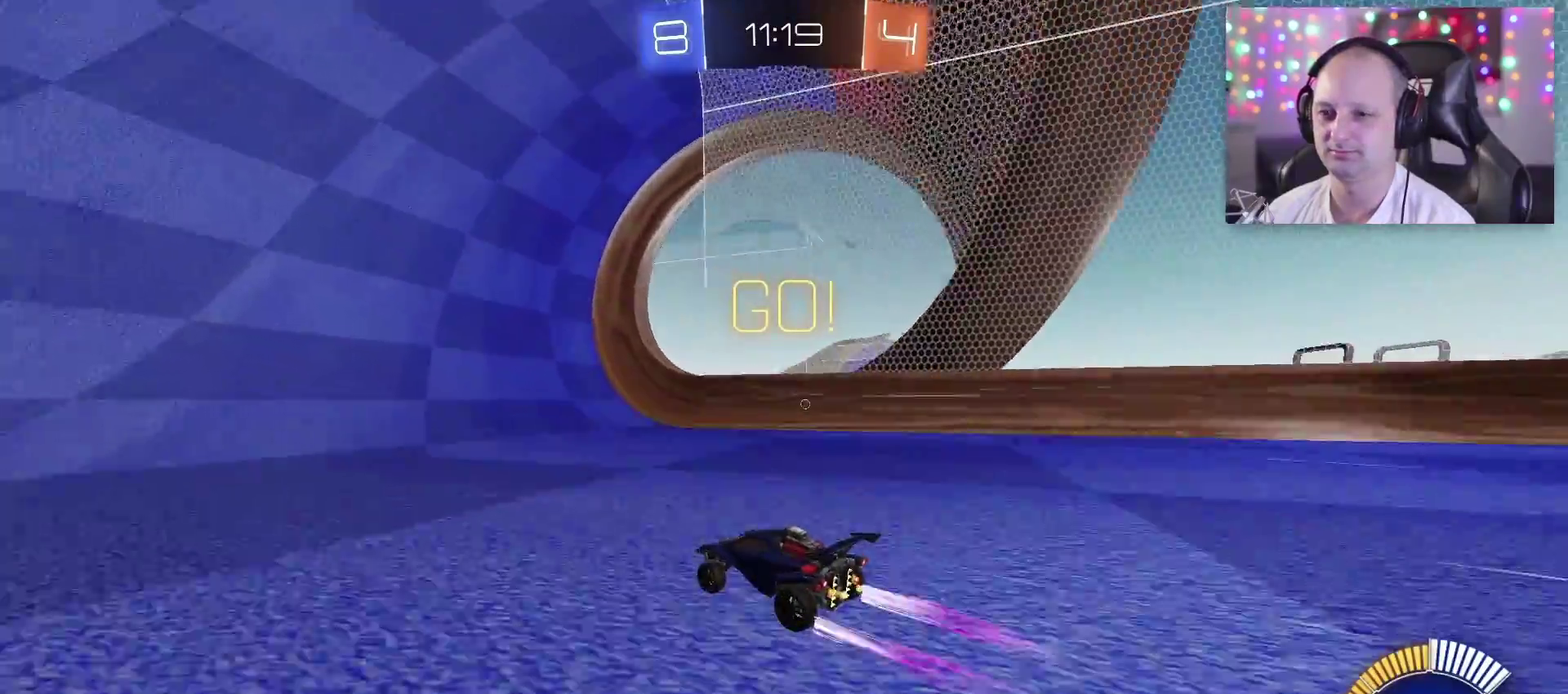
{"buttons": ["R2"], "left_stick": "left", "right_stick": "center", "events": [[383, "left_stick", "left"]]}
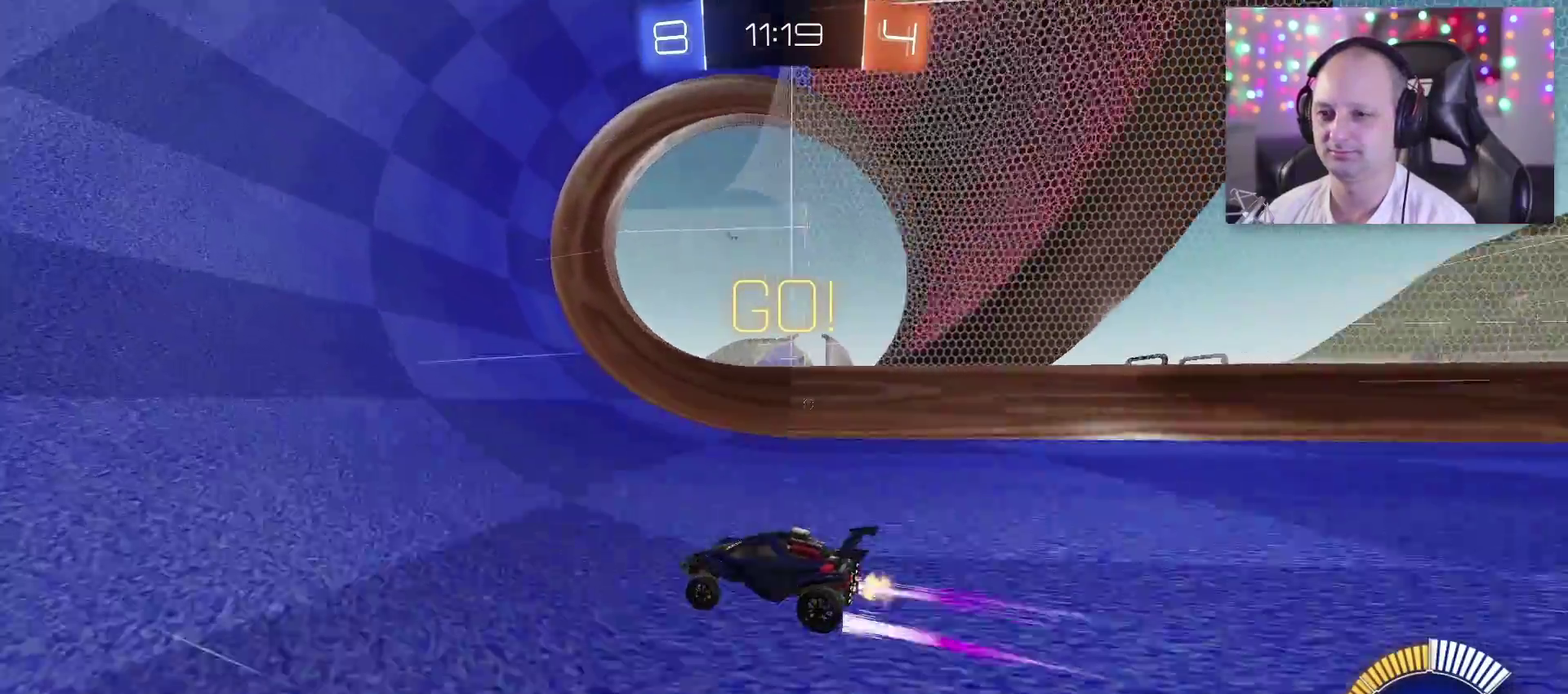
{"buttons": ["R2"], "left_stick": "left", "right_stick": "center", "events": [[250, "left_stick", "down-right"], [383, "left_stick", "center"], [450, "left_stick", "left"]]}
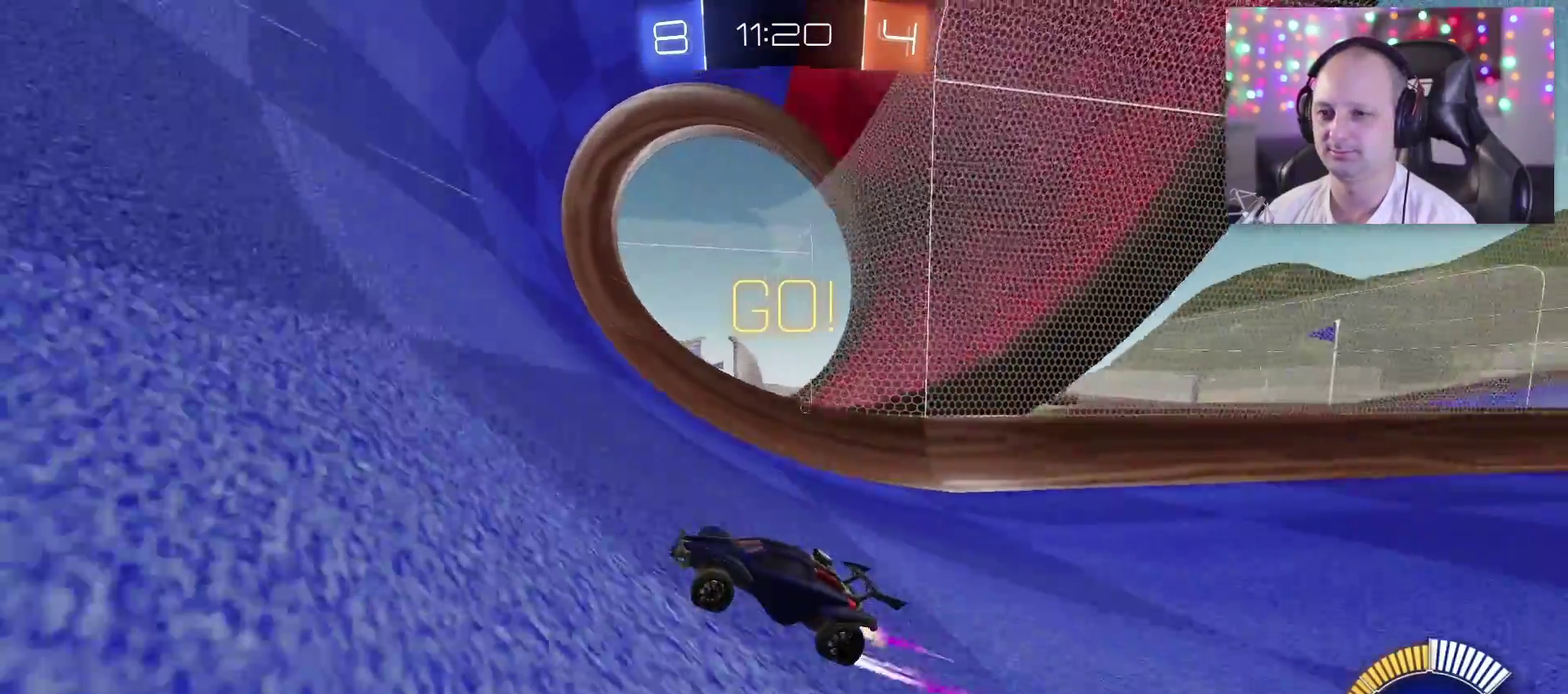
{"buttons": [], "left_stick": "down-right", "right_stick": "center", "events": [[83, "left_stick", "center"], [167, "left_stick", "down-right"], [200, "R2", "up"], [267, "left_stick", "center"], [317, "left_stick", "left"], [450, "left_stick", "down-right"]]}
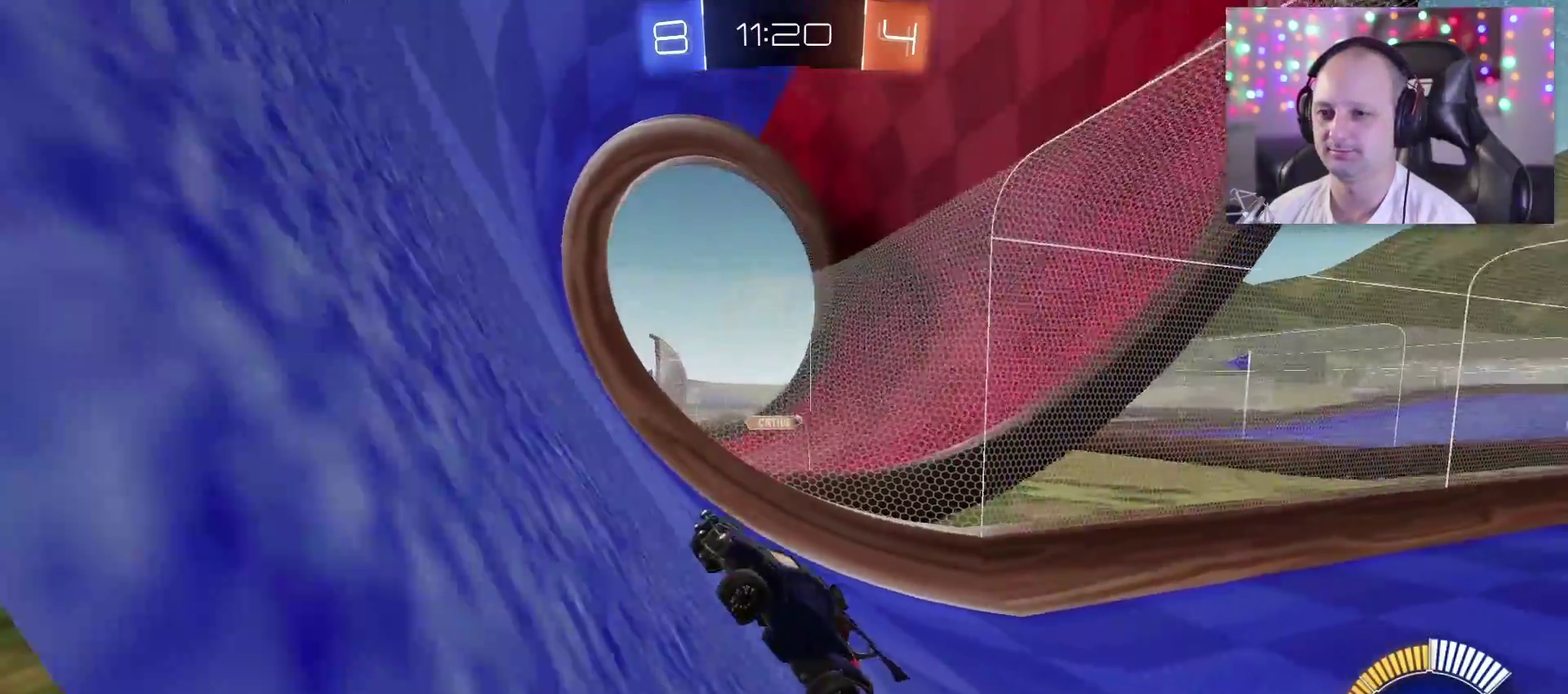
{"buttons": ["R2"], "left_stick": "down-right", "right_stick": "center", "events": [[83, "left_stick", "up-left"], [100, "CROSS", "down"], [150, "left_stick", "down-right"], [217, "CROSS", "up"], [467, "R2", "down"]]}
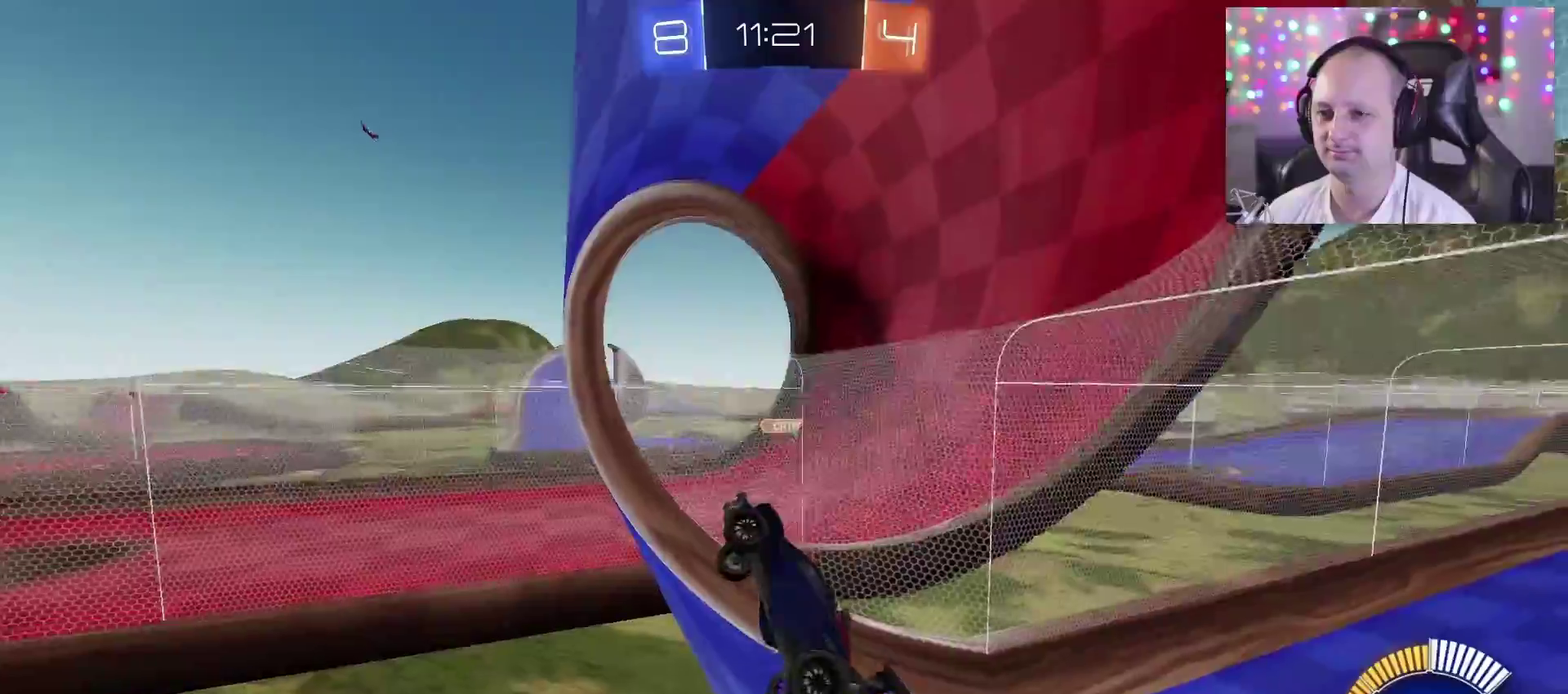
{"buttons": ["SQUARE", "R2"], "left_stick": "center", "right_stick": "center", "events": [[117, "left_stick", "center"], [417, "SQUARE", "down"]]}
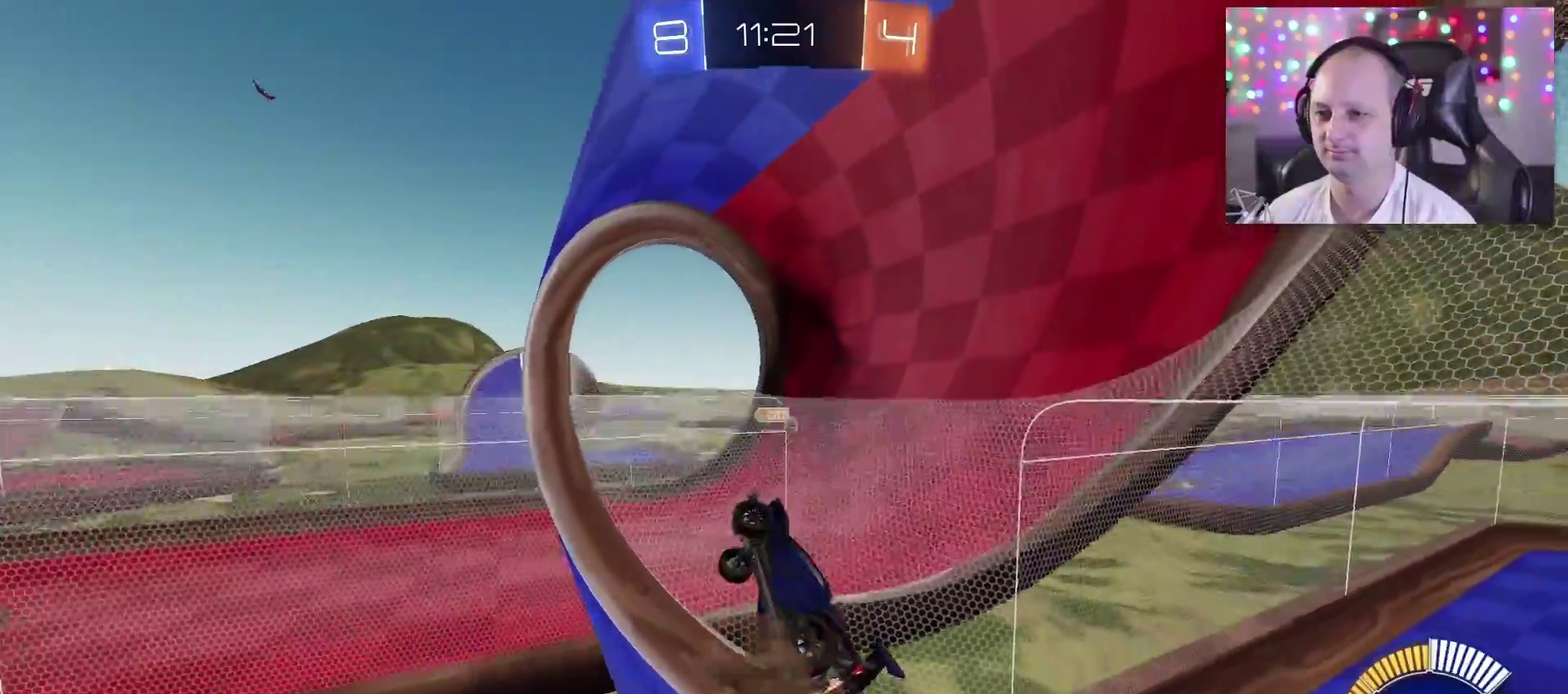
{"buttons": ["CROSS", "R2"], "left_stick": "left", "right_stick": "center", "events": [[67, "SQUARE", "up"], [167, "SQUARE", "down"], [233, "TRIANGLE", "down"], [417, "TRIANGLE", "up"], [417, "left_stick", "left"], [433, "CROSS", "down"], [433, "SQUARE", "up"]]}
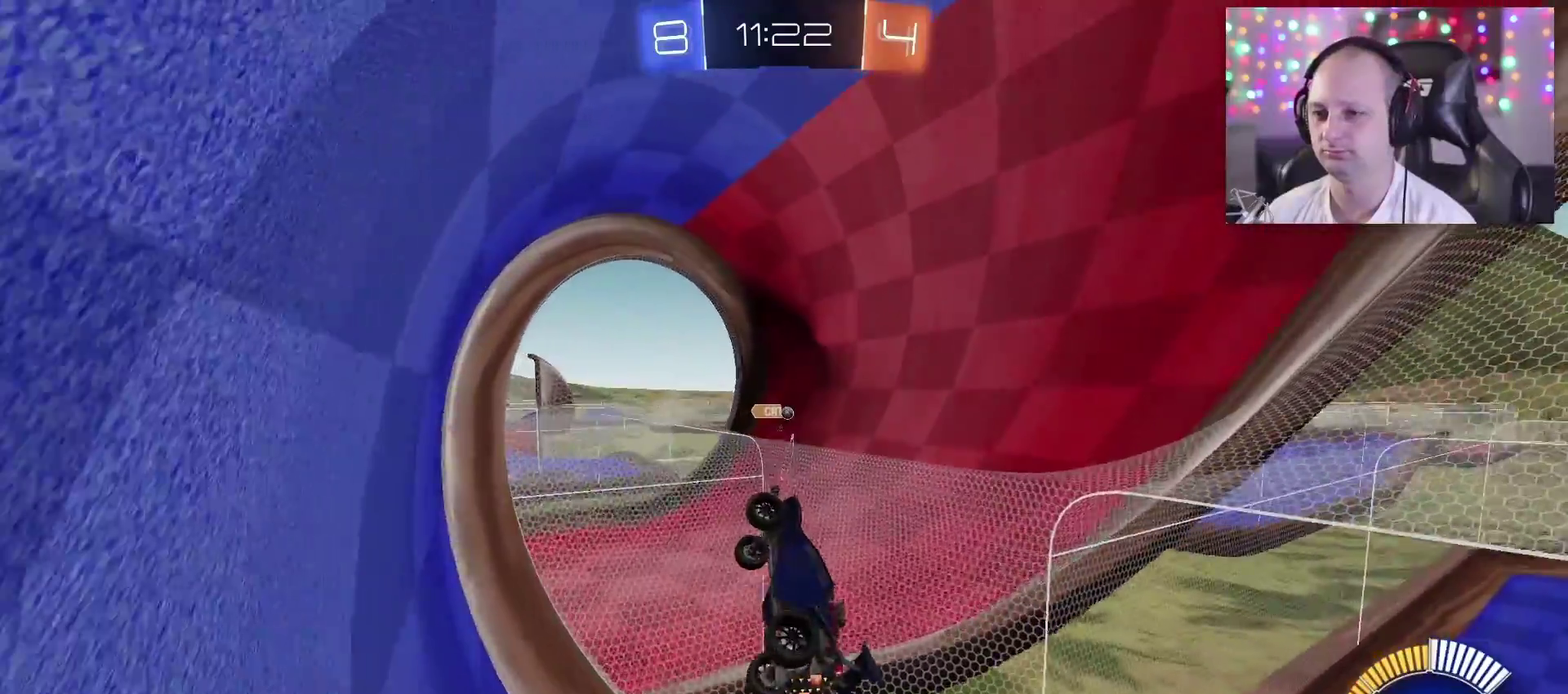
{"buttons": ["R2"], "left_stick": "center", "right_stick": "center", "events": [[100, "left_stick", "up-left"], [150, "left_stick", "up"], [167, "CROSS", "up"], [250, "left_stick", "right"], [317, "TRIANGLE", "down"], [400, "TRIANGLE", "up"], [417, "left_stick", "center"]]}
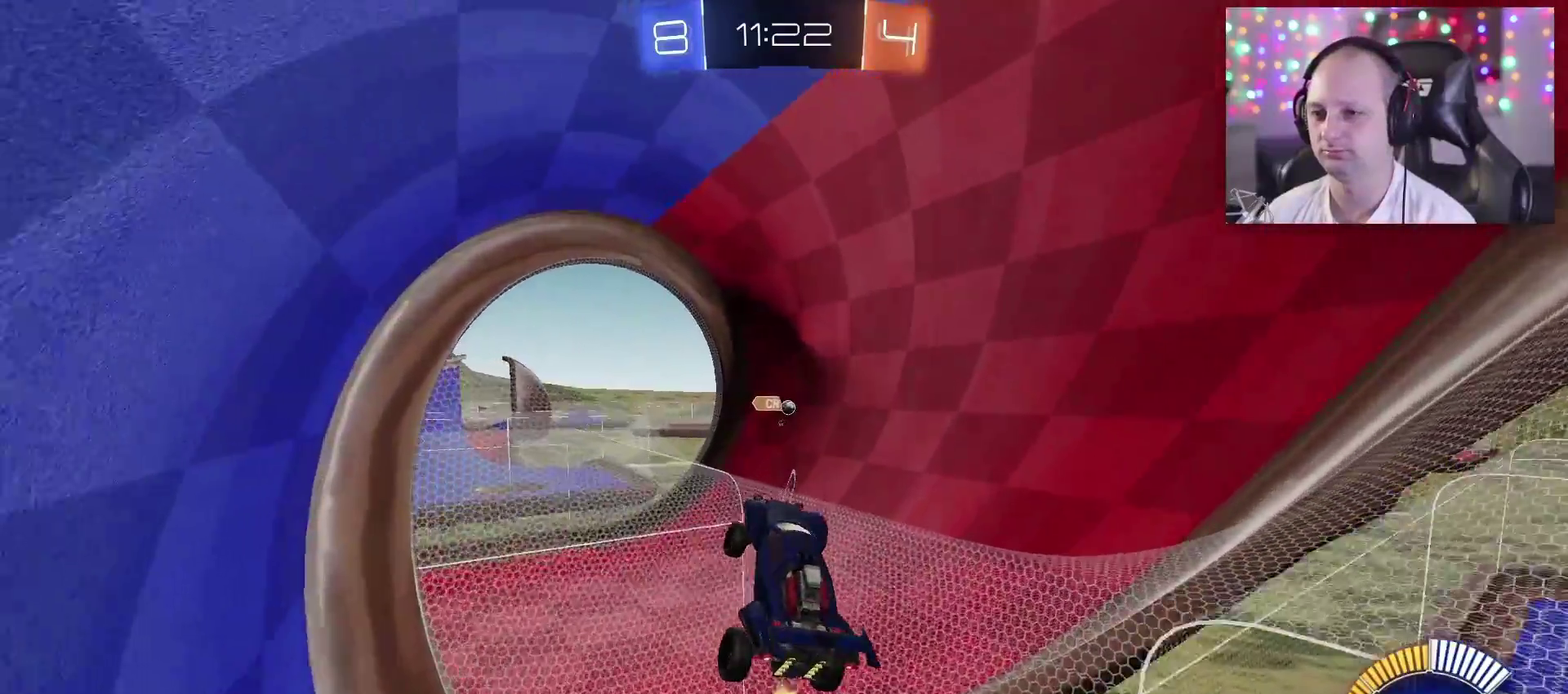
{"buttons": ["TRIANGLE", "R2"], "left_stick": "down-right", "right_stick": "center", "events": [[50, "TRIANGLE", "down"], [183, "TRIANGLE", "up"], [350, "TRIANGLE", "down"], [350, "left_stick", "down-right"]]}
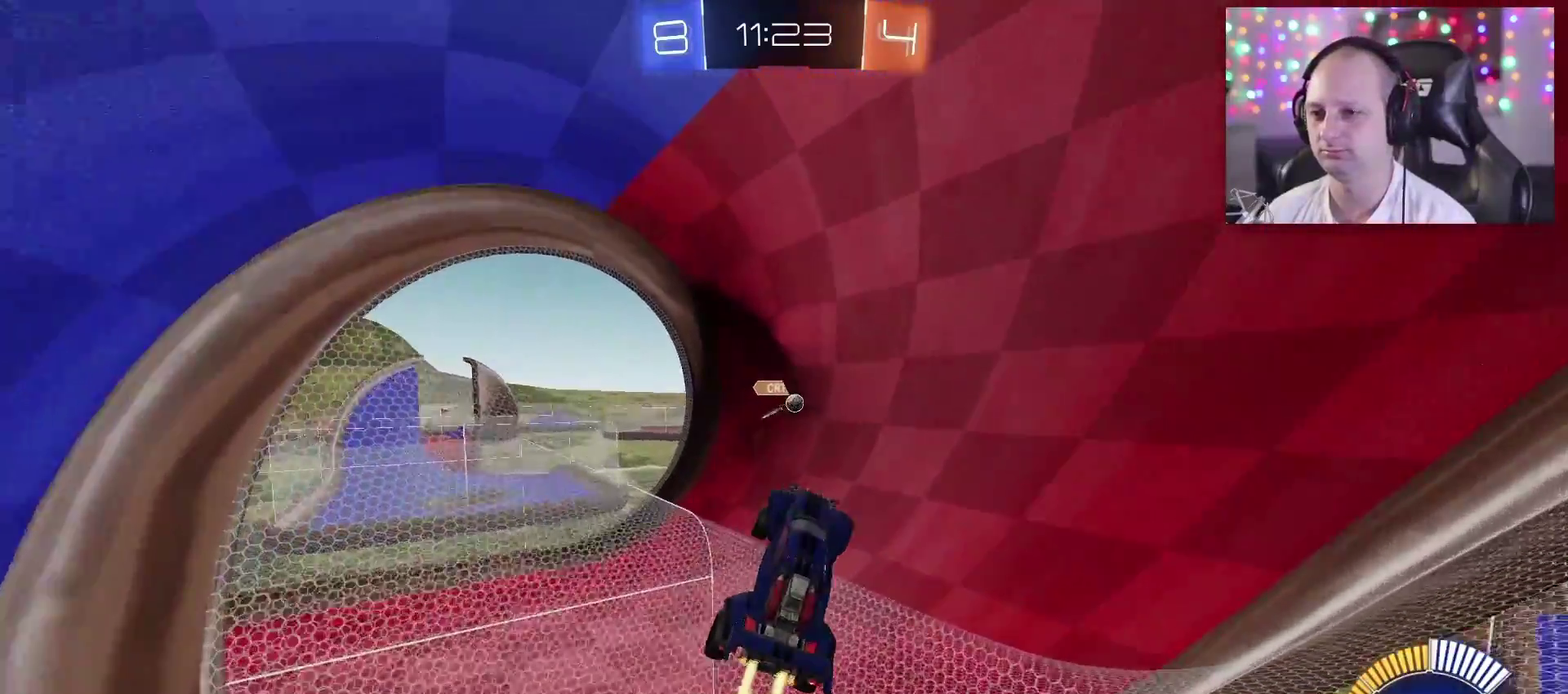
{"buttons": ["TRIANGLE", "R2"], "left_stick": "right", "right_stick": "center", "events": [[33, "left_stick", "center"], [183, "left_stick", "right"]]}
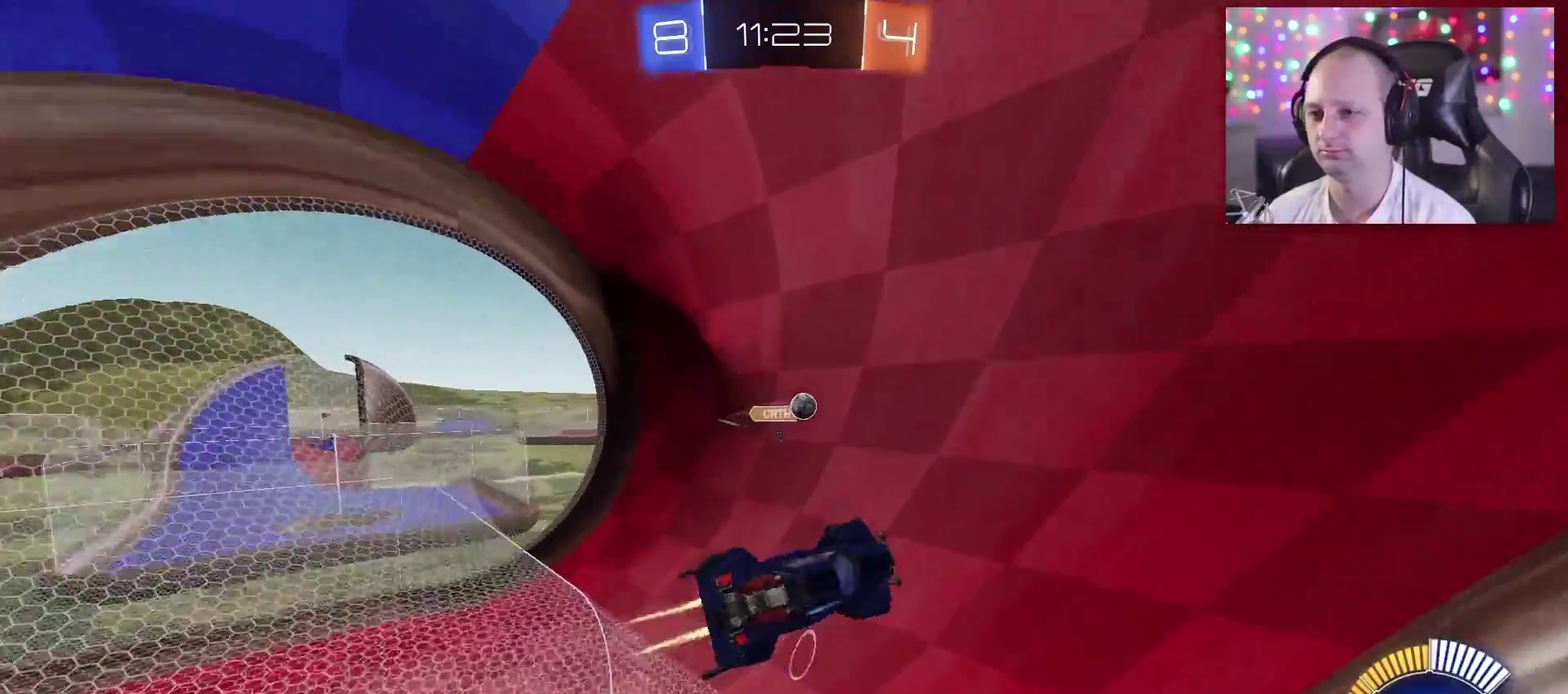
{"buttons": ["TRIANGLE", "R2"], "left_stick": "left", "right_stick": "center", "events": [[117, "left_stick", "center"], [167, "left_stick", "down-left"], [417, "left_stick", "left"]]}
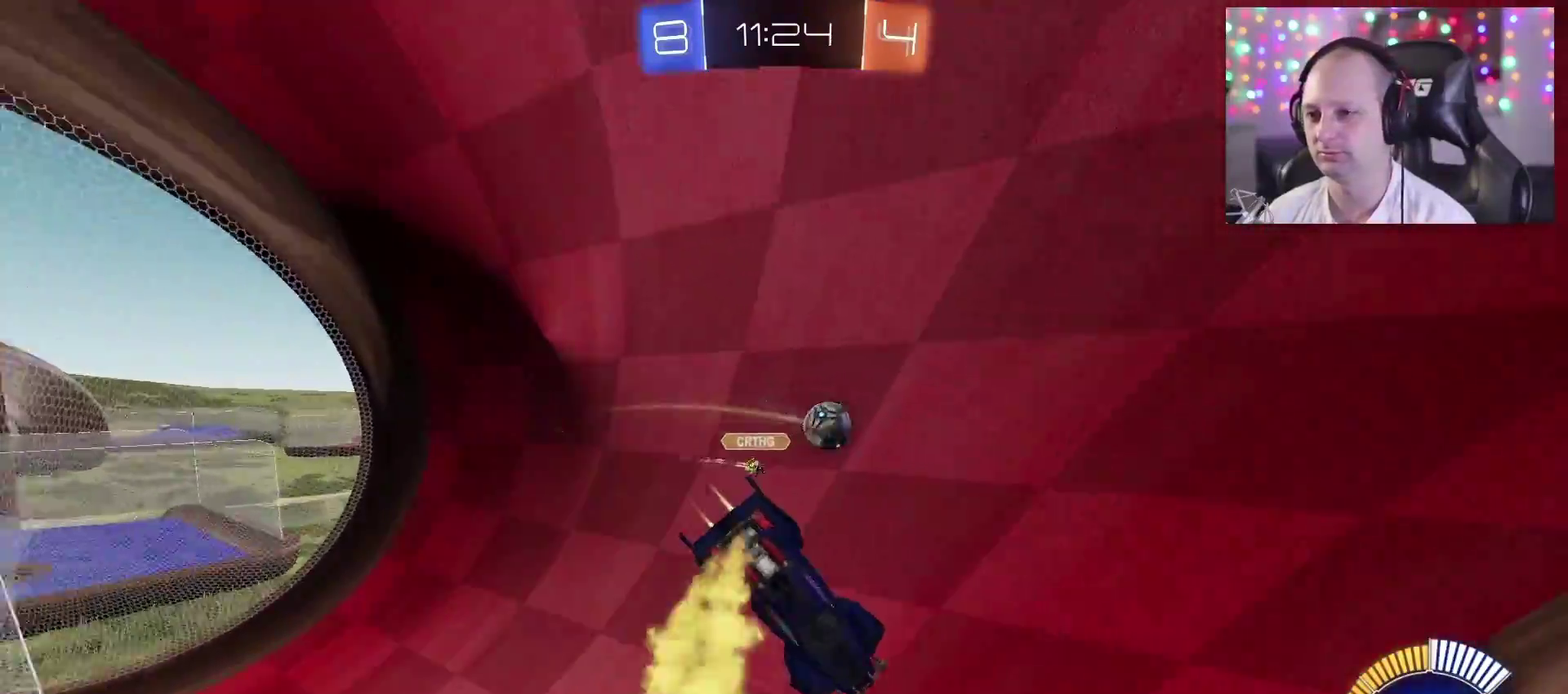
{"buttons": ["TRIANGLE", "R2"], "left_stick": "center", "right_stick": "center", "events": [[17, "left_stick", "up-left"], [133, "TRIANGLE", "up"], [250, "left_stick", "left"], [317, "TRIANGLE", "down"], [367, "left_stick", "center"]]}
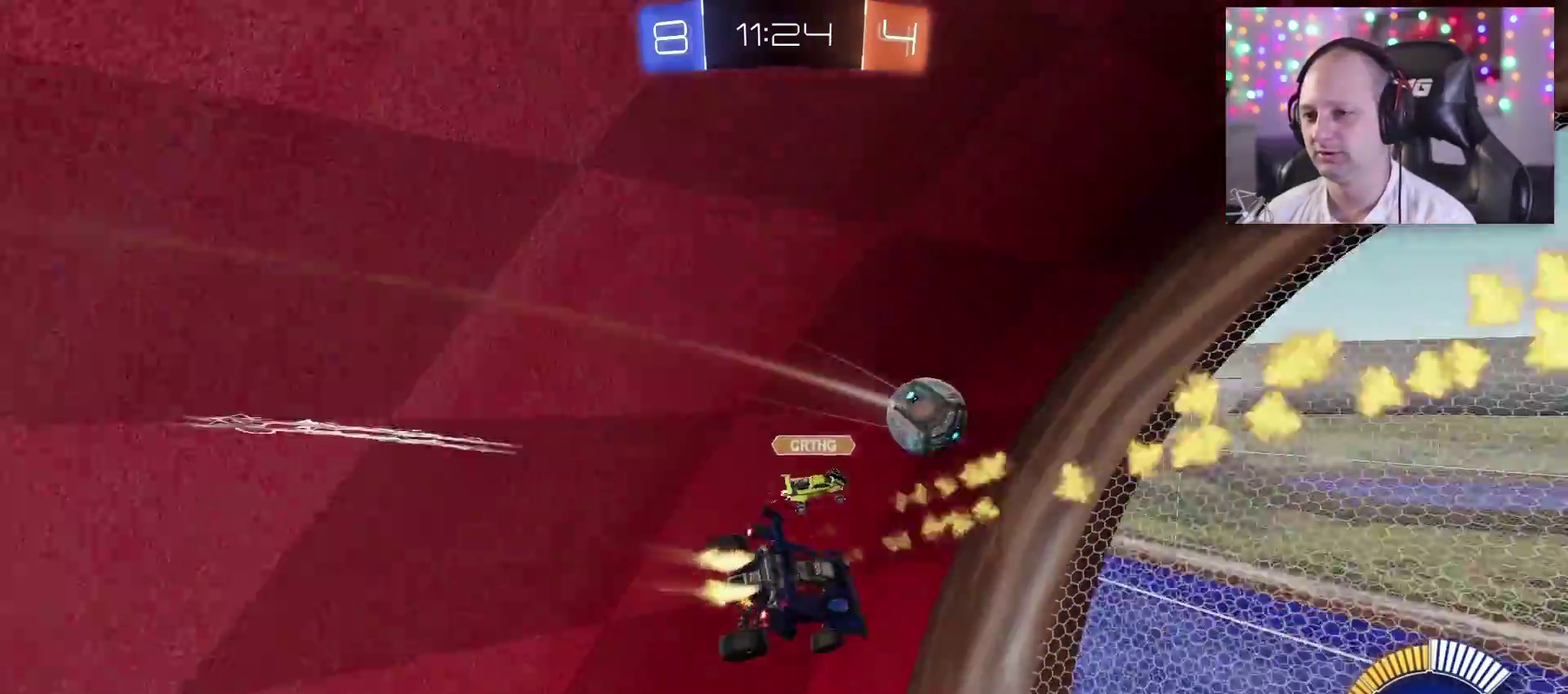
{"buttons": ["R2"], "left_stick": "right", "right_stick": "center", "events": [[283, "TRIANGLE", "up"], [450, "left_stick", "right"]]}
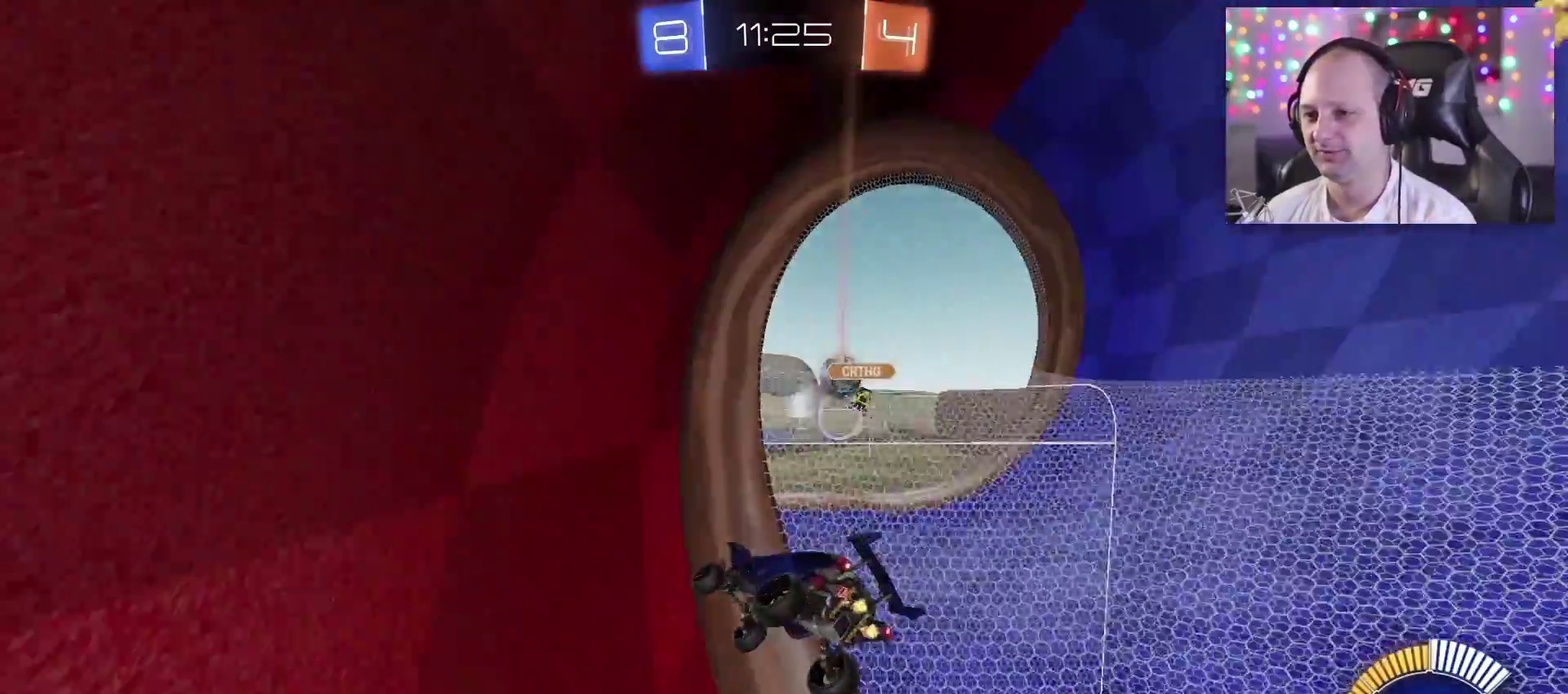
{"buttons": ["R2"], "left_stick": "left", "right_stick": "center", "events": [[133, "left_stick", "down-right"], [450, "left_stick", "left"]]}
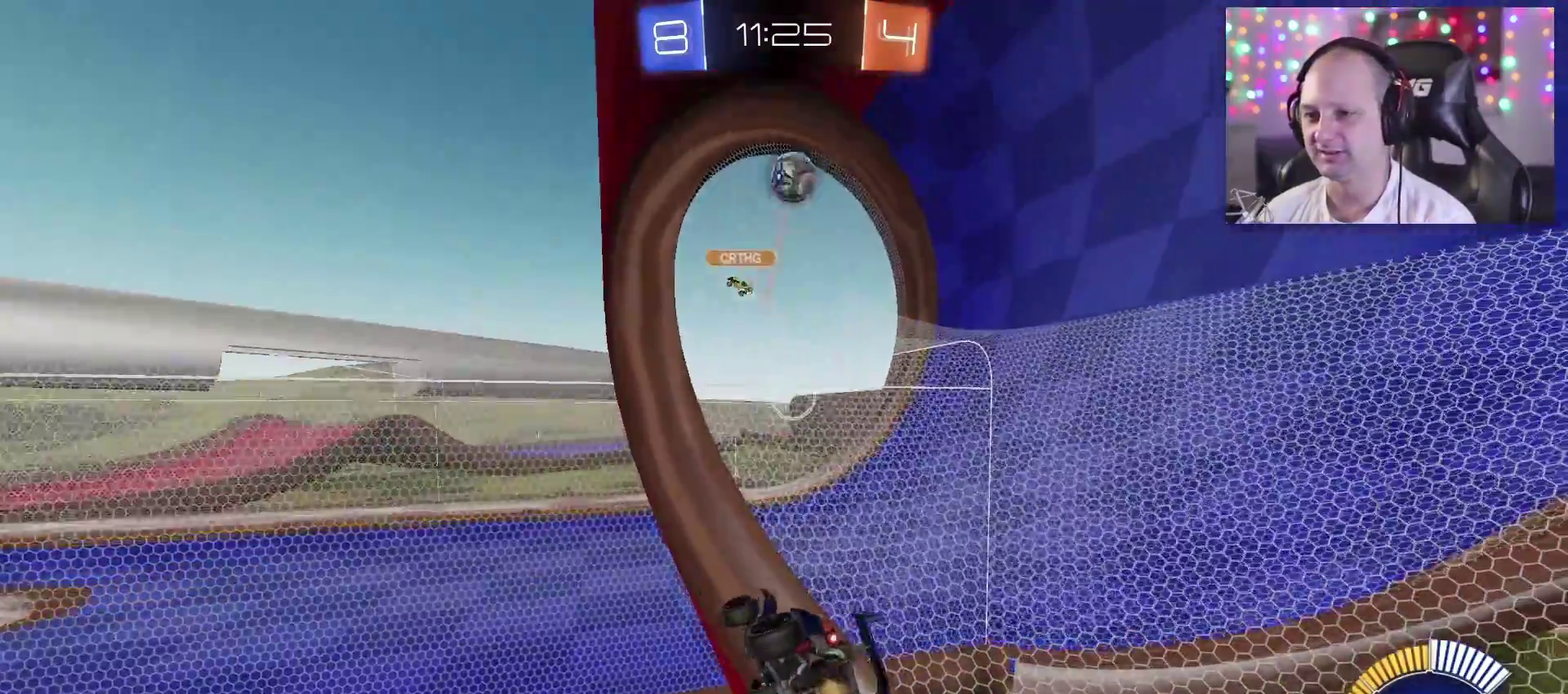
{"buttons": ["R2"], "left_stick": "left", "right_stick": "center", "events": [[283, "left_stick", "down-left"], [500, "left_stick", "left"]]}
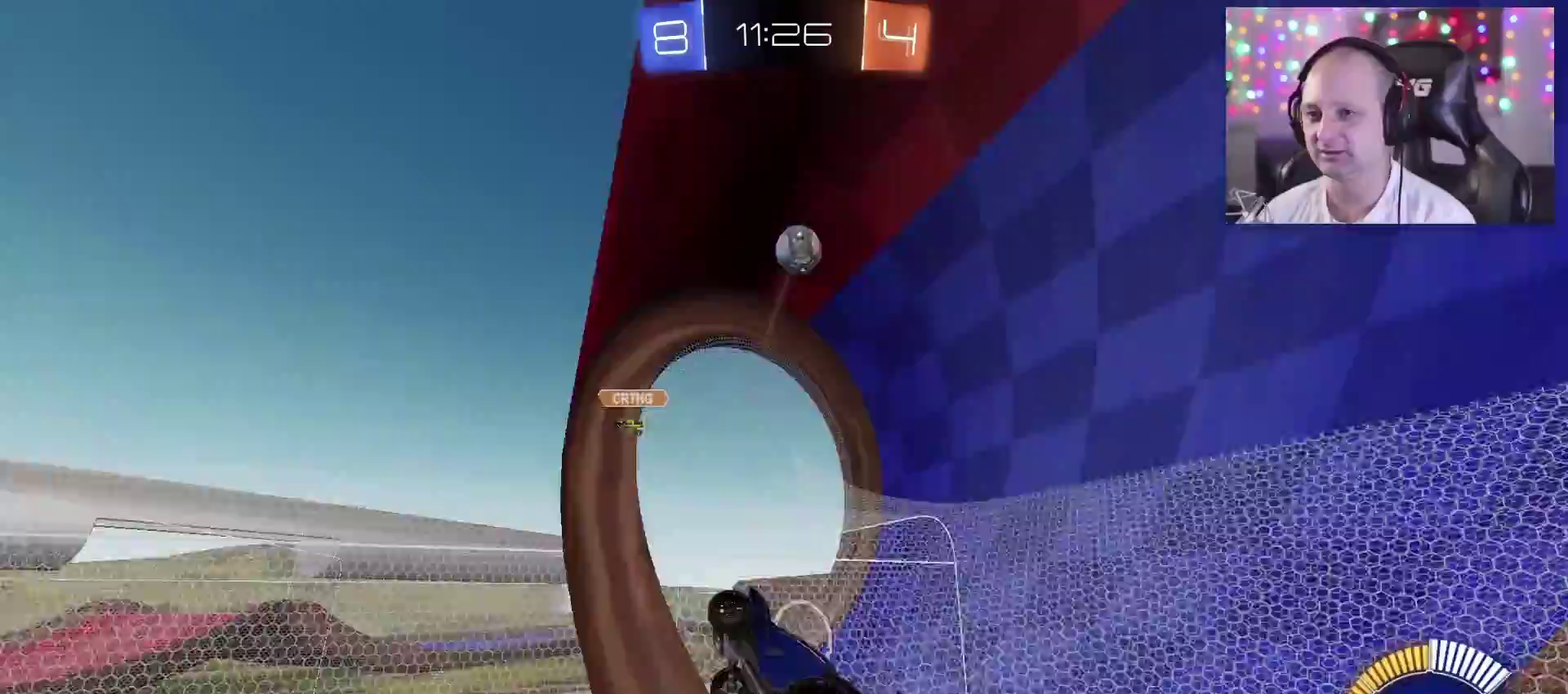
{"buttons": ["R2"], "left_stick": "center", "right_stick": "center", "events": [[333, "left_stick", "center"]]}
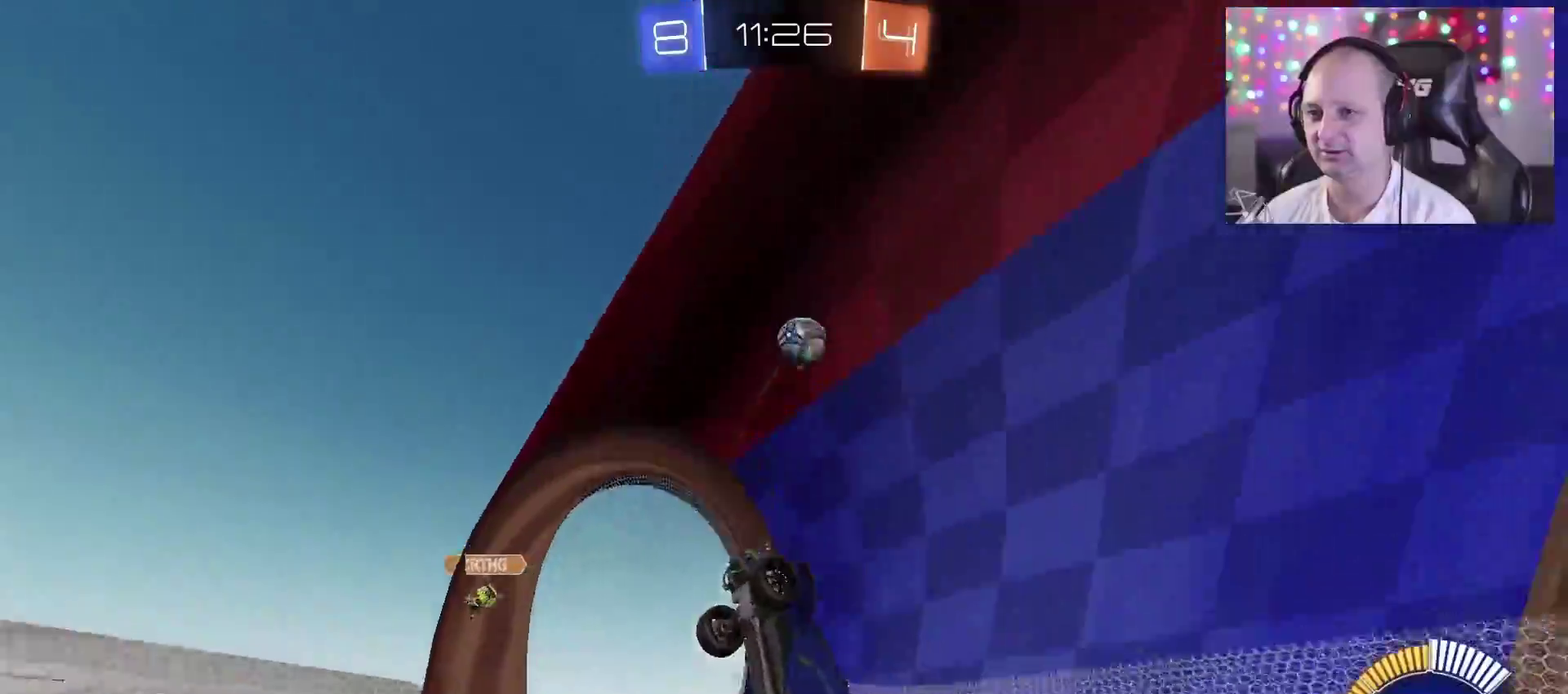
{"buttons": ["R2"], "left_stick": "down-right", "right_stick": "center", "events": [[83, "SQUARE", "down"], [217, "SQUARE", "up"], [450, "left_stick", "down-right"]]}
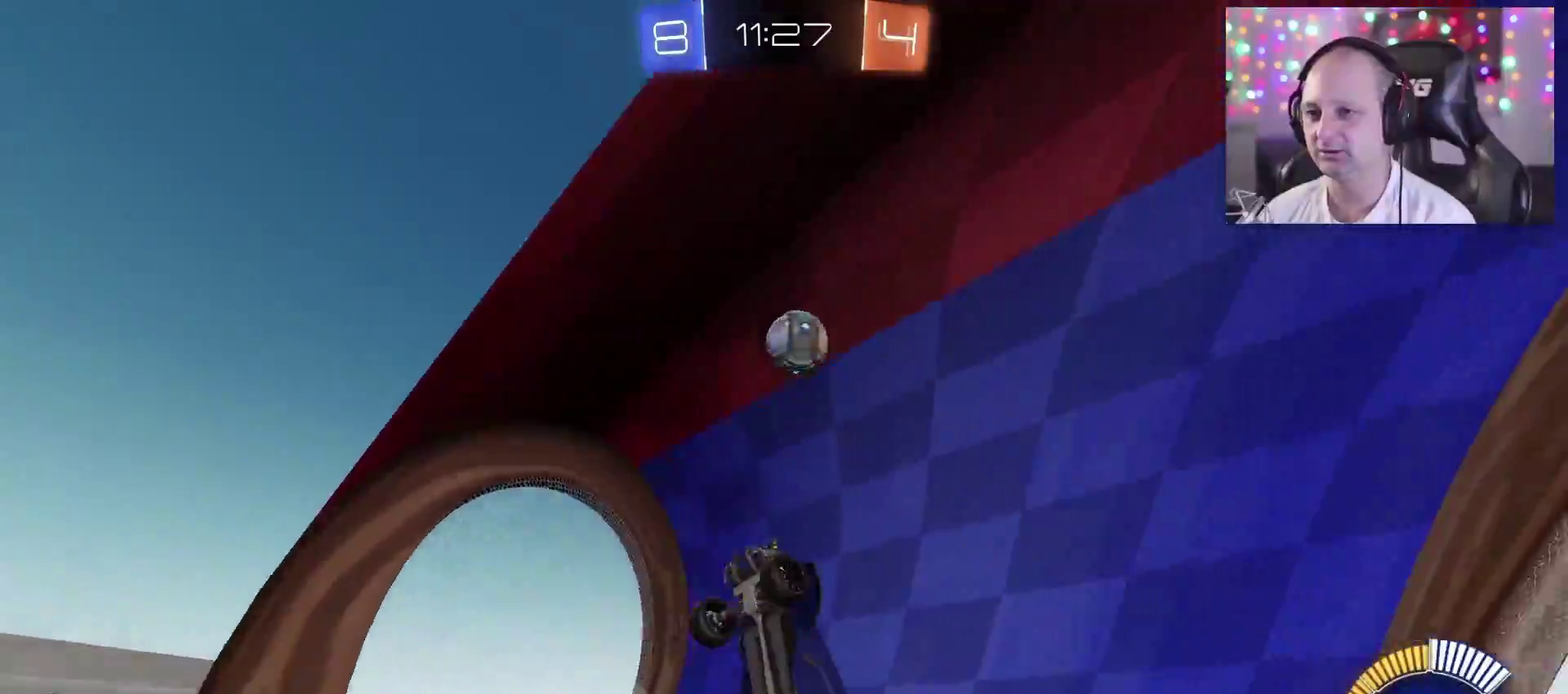
{"buttons": ["CROSS", "TRIANGLE", "R2"], "left_stick": "up-right", "right_stick": "center", "events": [[50, "left_stick", "down-left"], [83, "CROSS", "down"], [167, "left_stick", "left"], [283, "TRIANGLE", "down"], [367, "left_stick", "up-left"], [483, "left_stick", "up-right"]]}